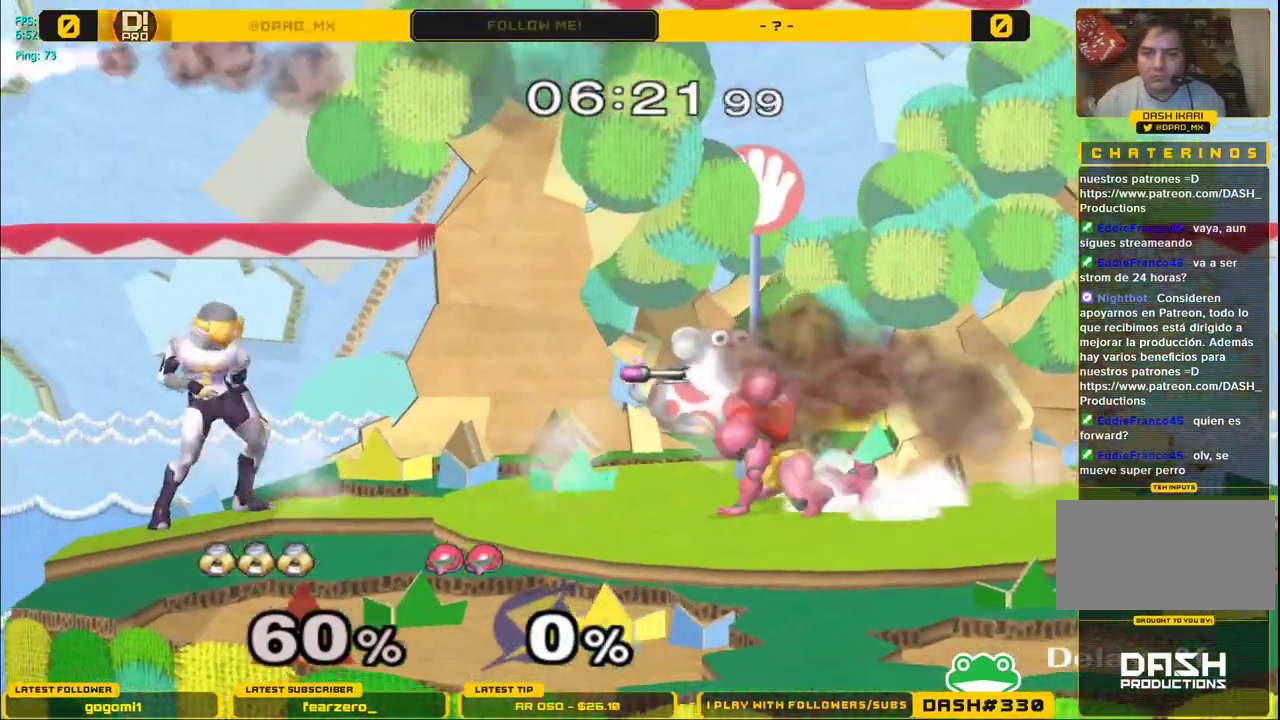
Gameplay with a controller (Nintendo layout); each line is a JSON object with the inputs held at the frame after it. "events" lists button and stick changes between this image and that frame as [ms after this image, input, new state], when the widget could be followed in between. Not read: L3 R3.
{"buttons": ["Y"], "left_stick": "center", "right_stick": "center", "events": [[33, "Y", "down"], [200, "Y", "up"], [467, "Y", "down"]]}
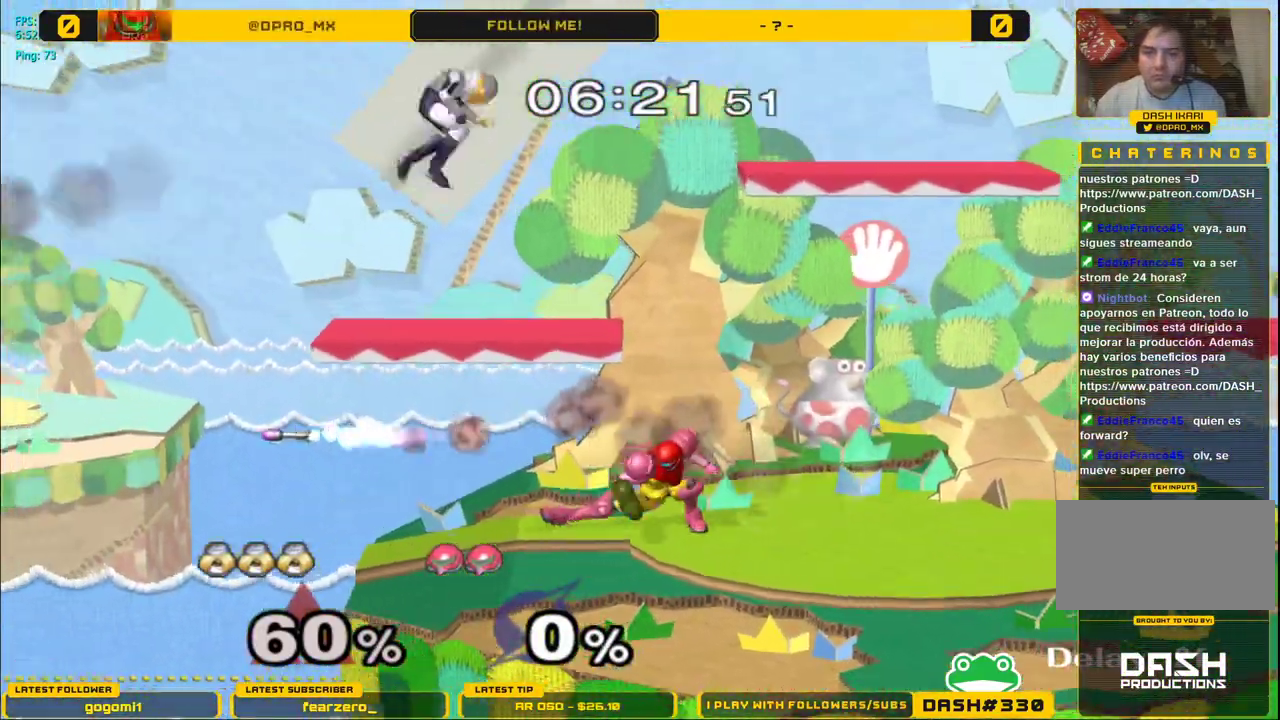
{"buttons": ["B"], "left_stick": "center", "right_stick": "center", "events": [[100, "Y", "up"], [333, "B", "down"]]}
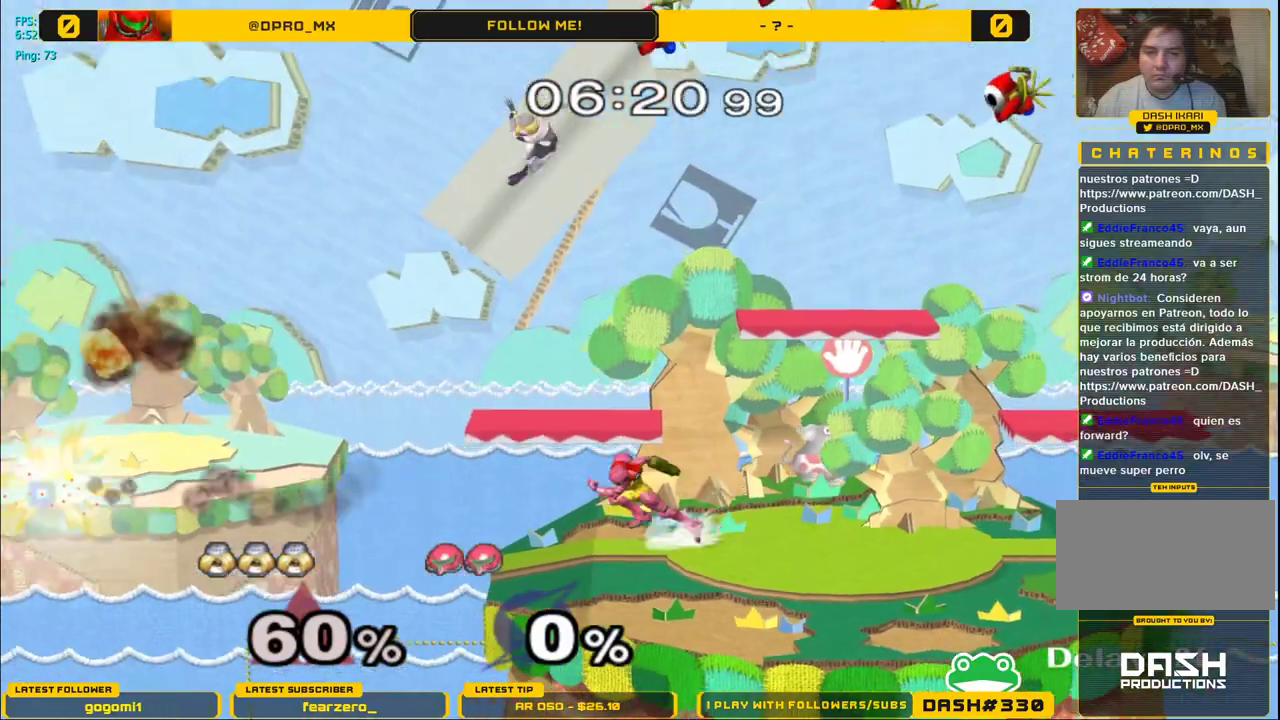
{"buttons": ["L1"], "left_stick": "right", "right_stick": "center", "events": [[150, "B", "up"], [350, "left_stick", "right"], [367, "L1", "down"]]}
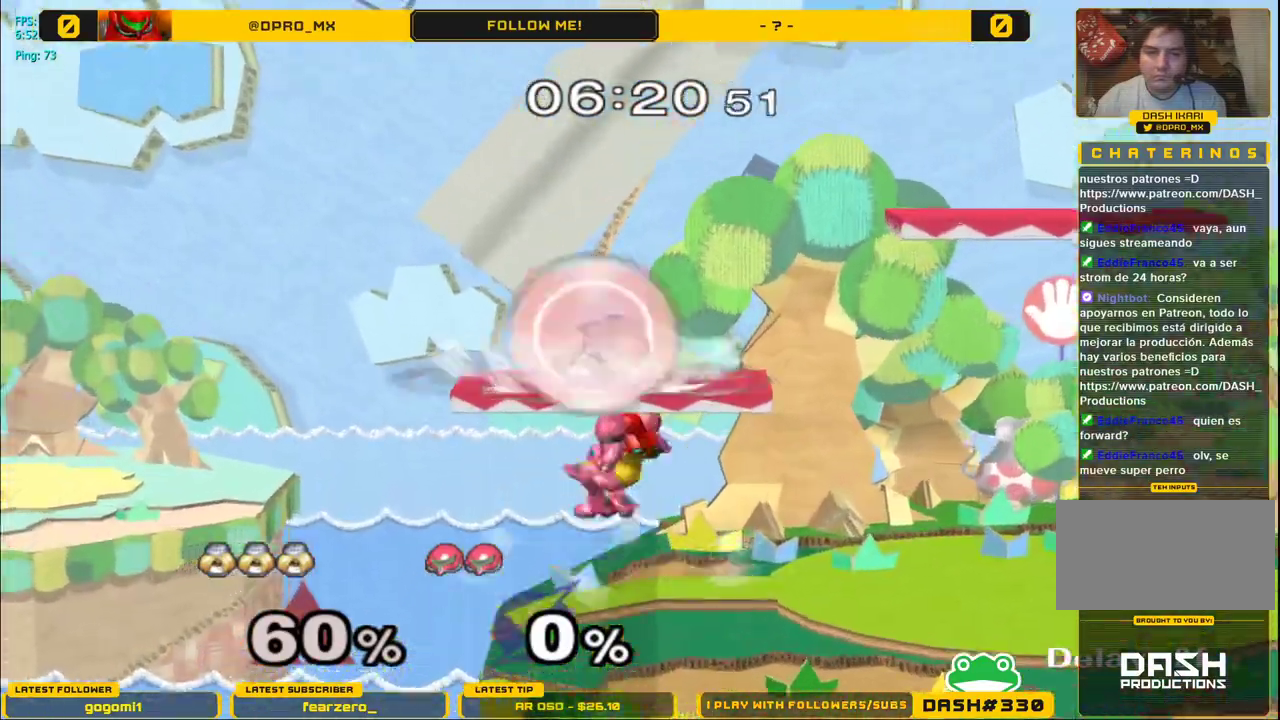
{"buttons": ["L1"], "left_stick": "right", "right_stick": "center", "events": []}
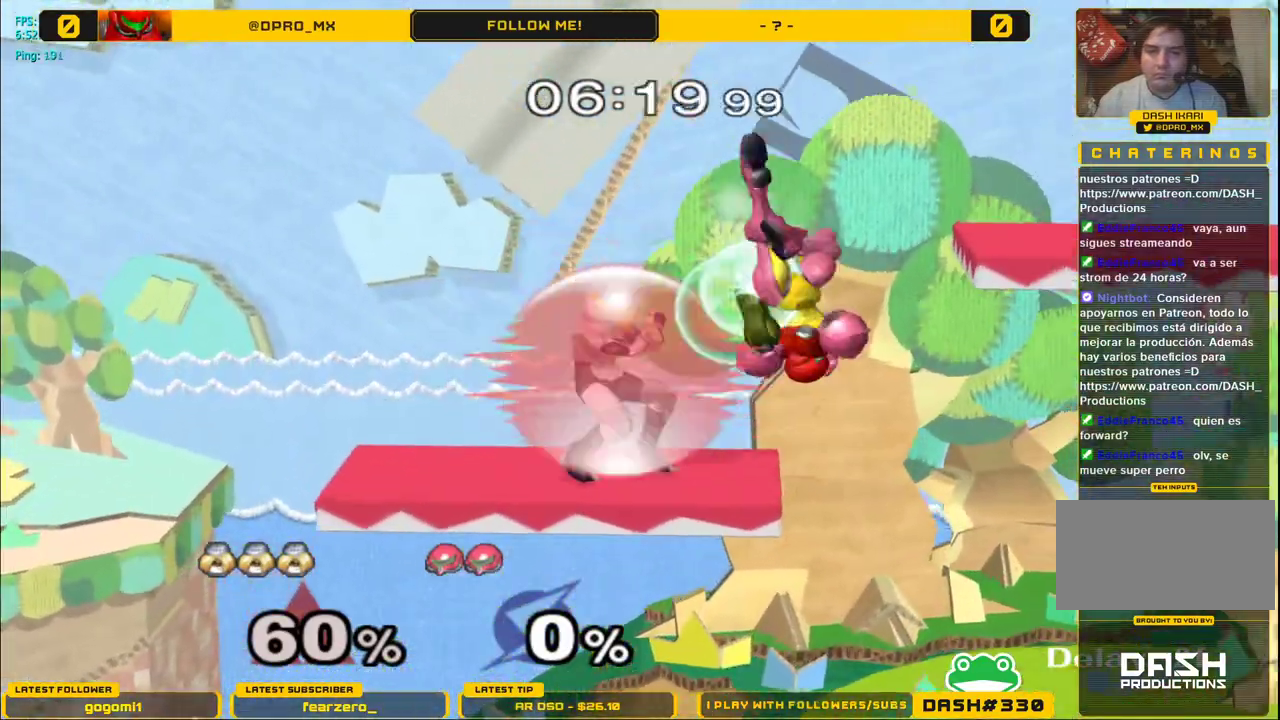
{"buttons": ["L1"], "left_stick": "center", "right_stick": "center", "events": [[217, "left_stick", "down"], [283, "left_stick", "right"], [317, "right_stick", "right"], [333, "L1", "up"], [433, "right_stick", "center"], [450, "L1", "down"], [467, "left_stick", "center"]]}
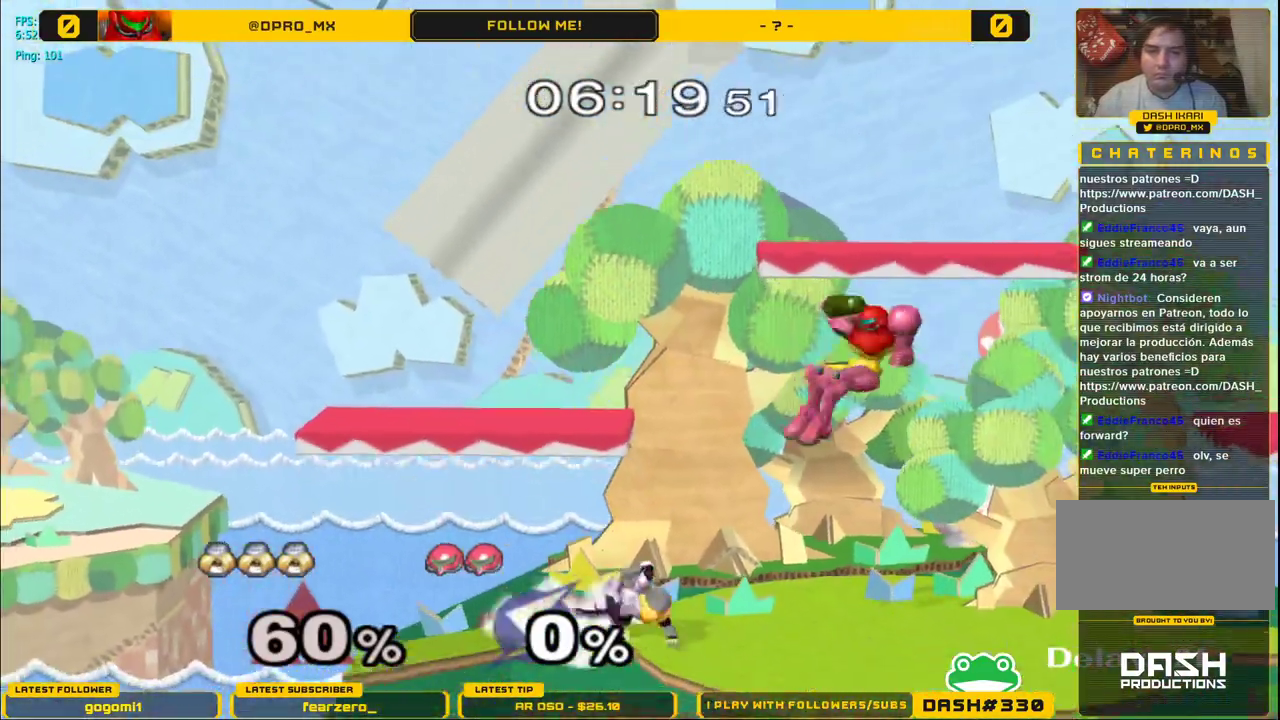
{"buttons": ["B"], "left_stick": "center", "right_stick": "center", "events": [[17, "L1", "up"], [183, "Y", "down"], [183, "left_stick", "left"], [350, "Y", "up"], [383, "left_stick", "right"], [467, "B", "down"], [467, "left_stick", "center"]]}
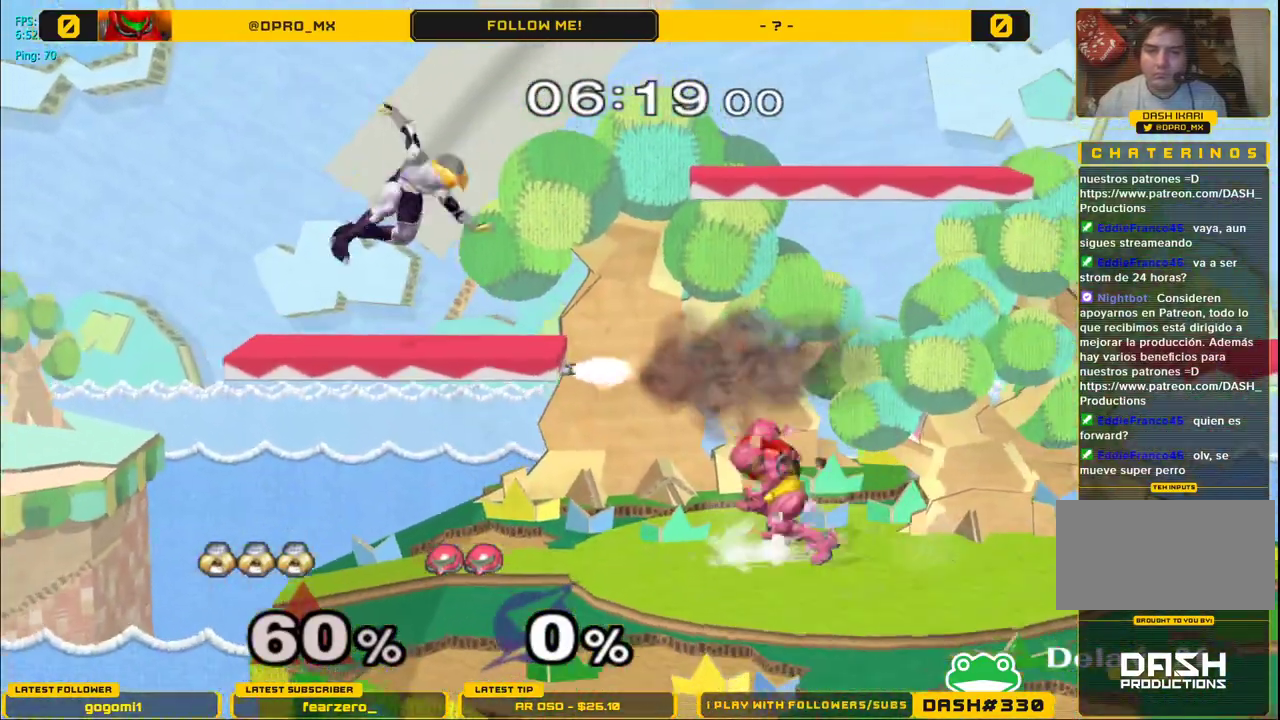
{"buttons": ["Y"], "left_stick": "center", "right_stick": "center", "events": [[150, "B", "up"], [483, "Y", "down"]]}
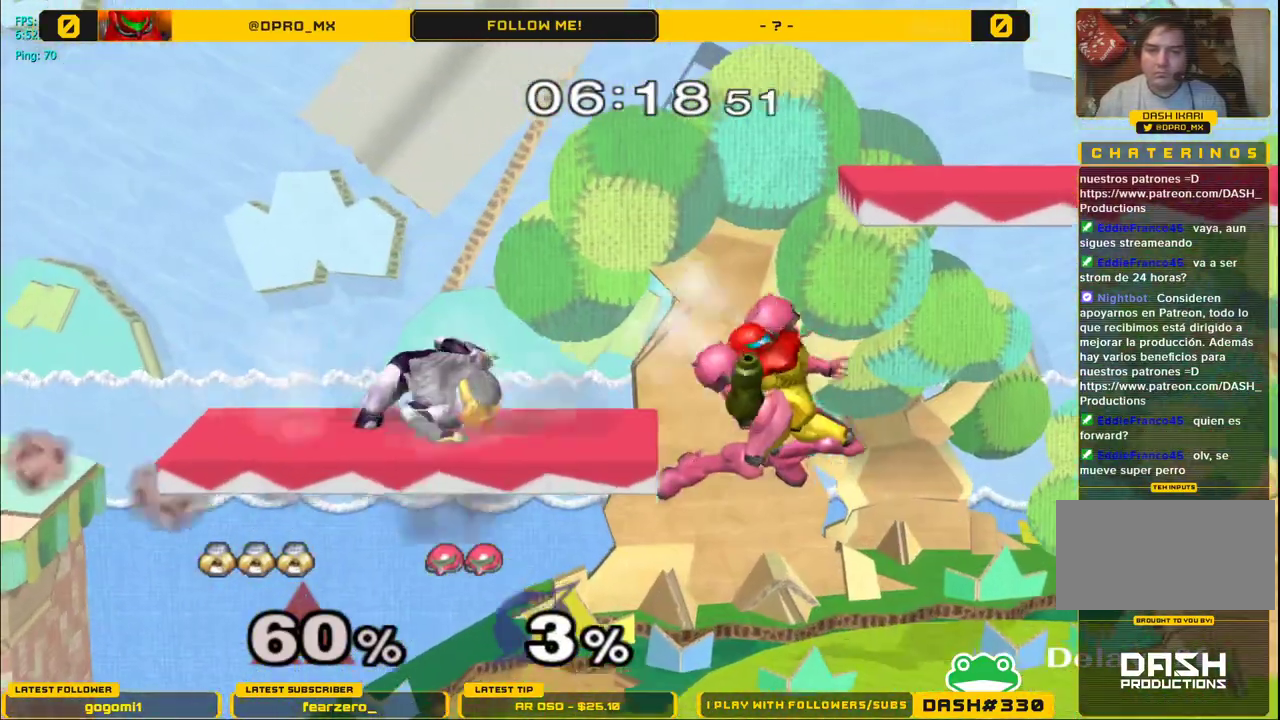
{"buttons": [], "left_stick": "left", "right_stick": "center", "events": [[50, "Y", "up"], [50, "left_stick", "right"], [200, "left_stick", "left"]]}
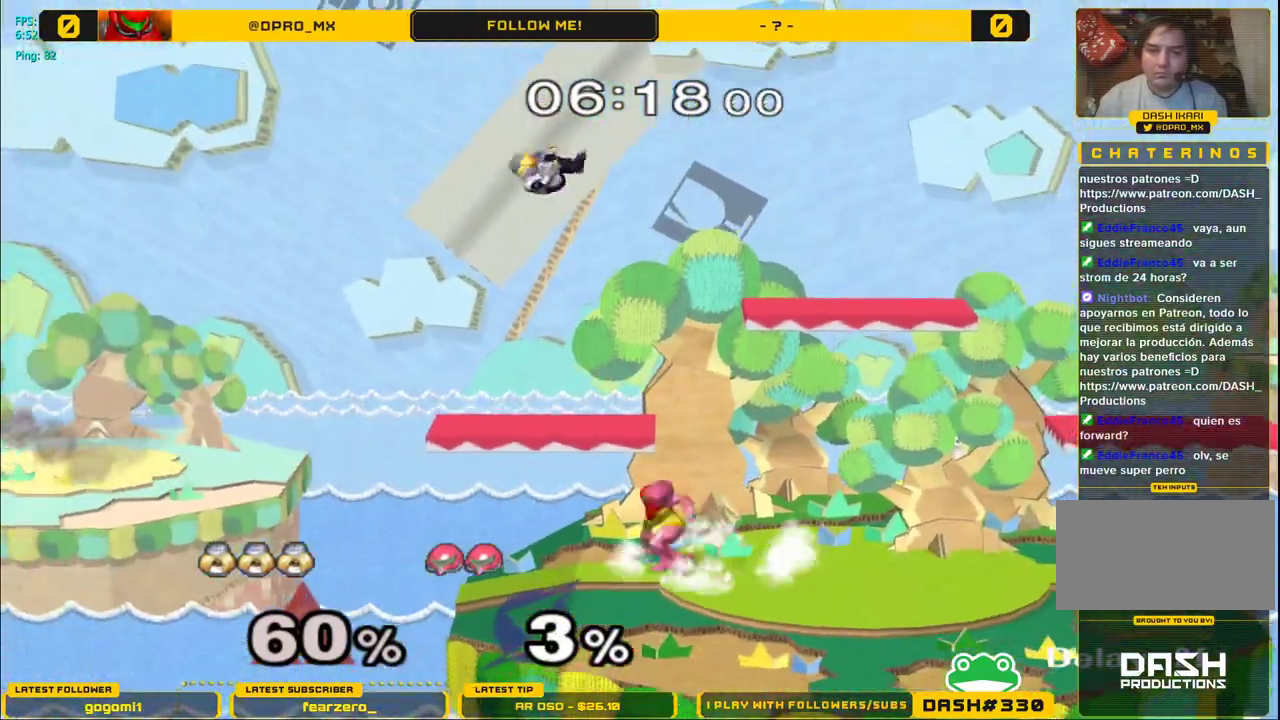
{"buttons": [], "left_stick": "right", "right_stick": "center", "events": [[83, "left_stick", "right"], [133, "left_stick", "center"], [150, "B", "down"], [217, "B", "up"], [500, "left_stick", "right"]]}
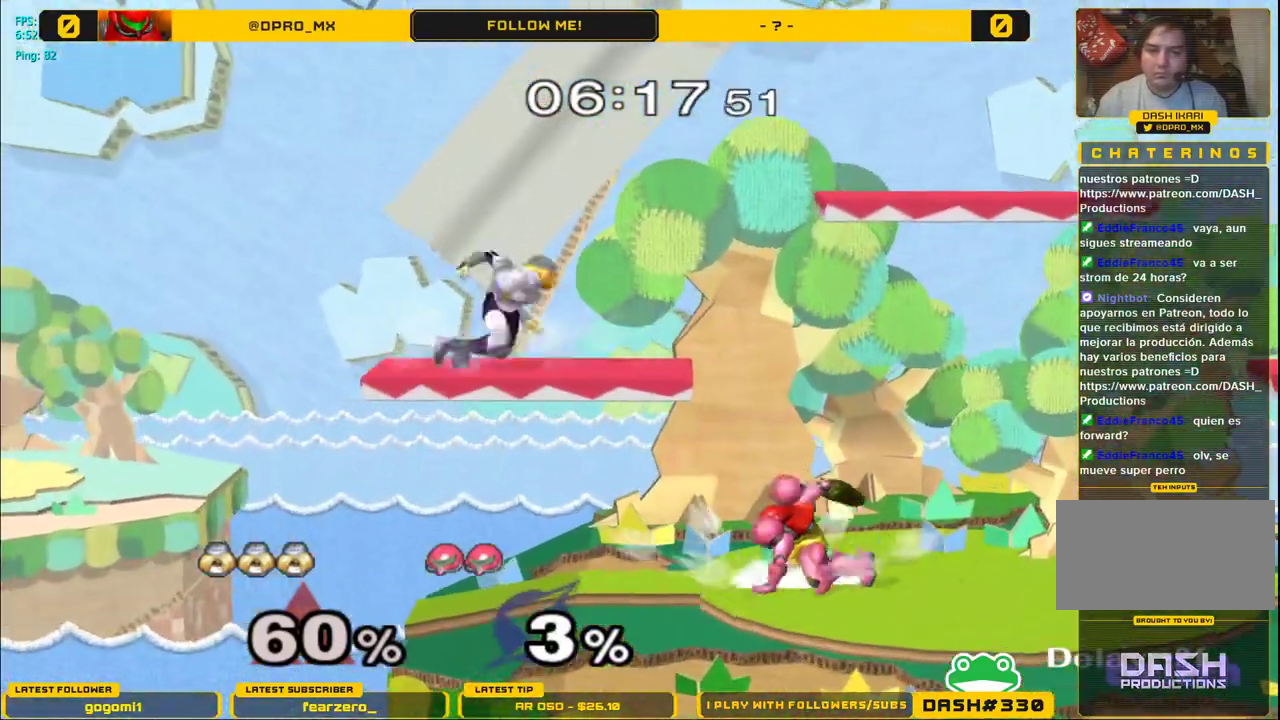
{"buttons": ["L1"], "left_stick": "right", "right_stick": "center", "events": [[100, "L1", "down"], [250, "left_stick", "down"], [333, "right_stick", "down-right"], [367, "L1", "up"], [367, "left_stick", "right"], [383, "right_stick", "right"], [483, "L1", "down"], [483, "right_stick", "center"]]}
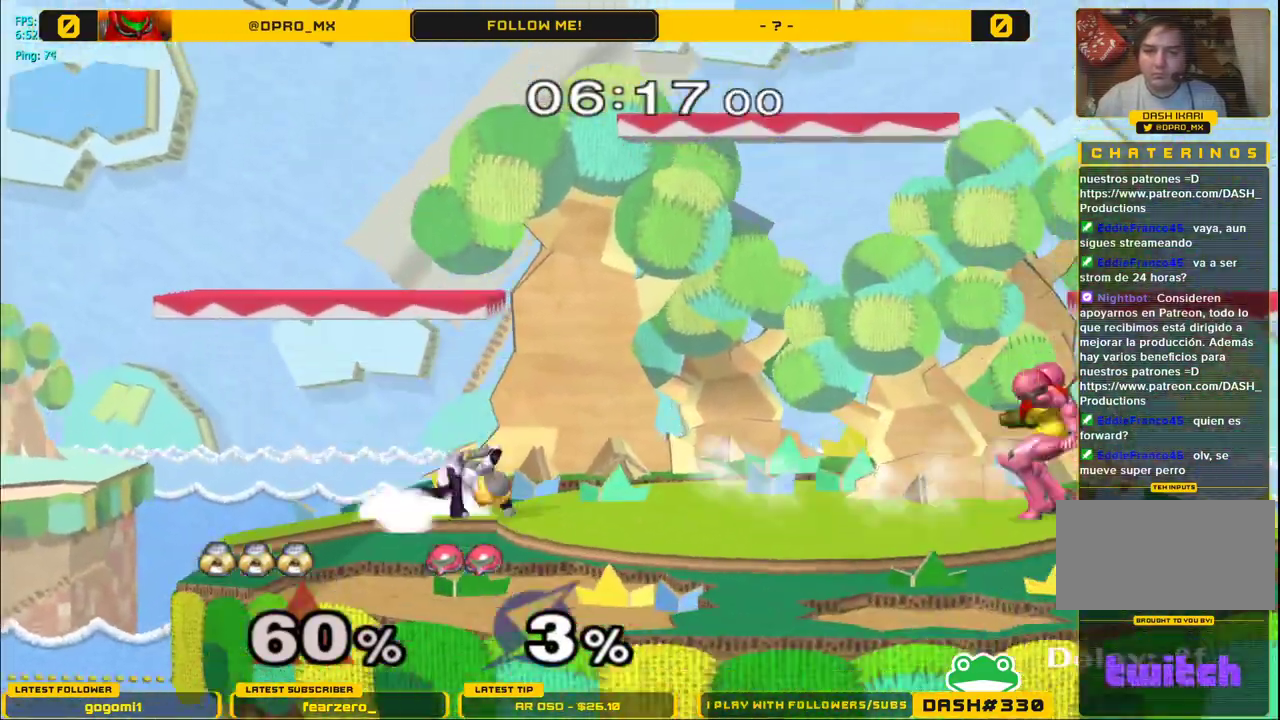
{"buttons": ["A"], "left_stick": "left", "right_stick": "center", "events": [[17, "left_stick", "center"], [50, "L1", "up"], [150, "left_stick", "right"], [250, "Y", "down"], [333, "A", "down"], [400, "Y", "up"], [417, "left_stick", "left"]]}
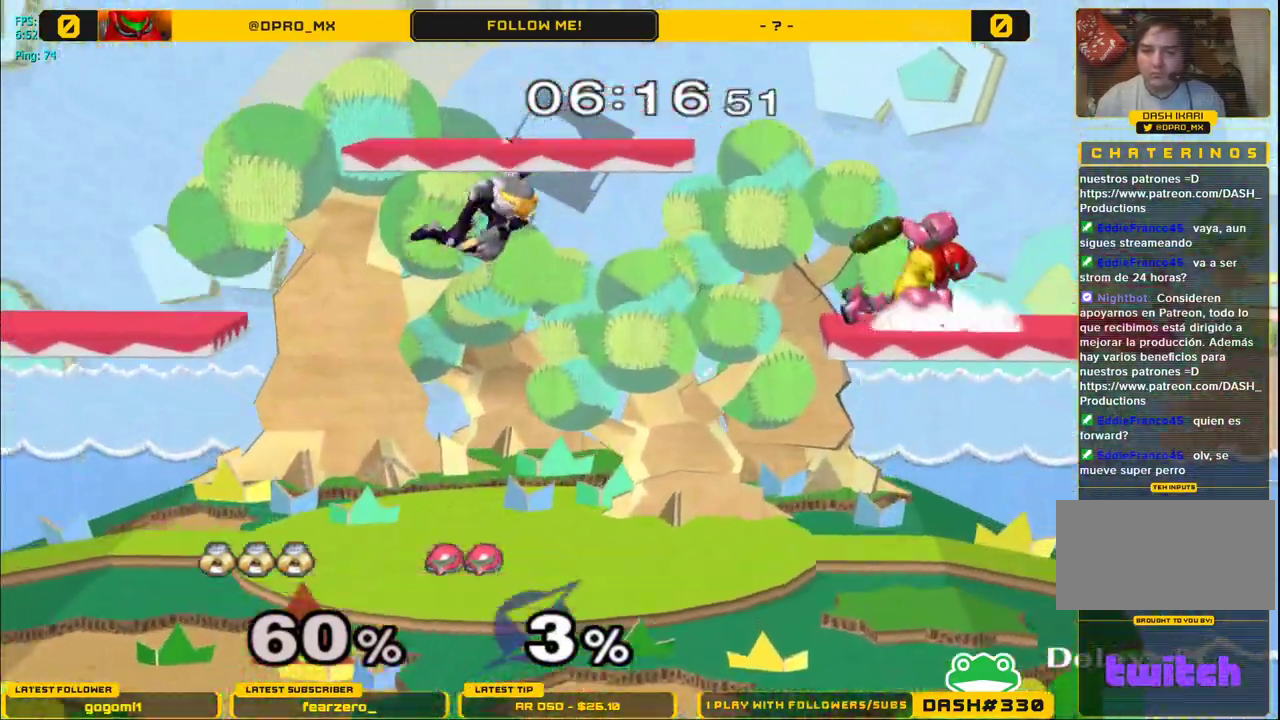
{"buttons": [], "left_stick": "center", "right_stick": "center", "events": [[67, "A", "up"], [500, "left_stick", "center"]]}
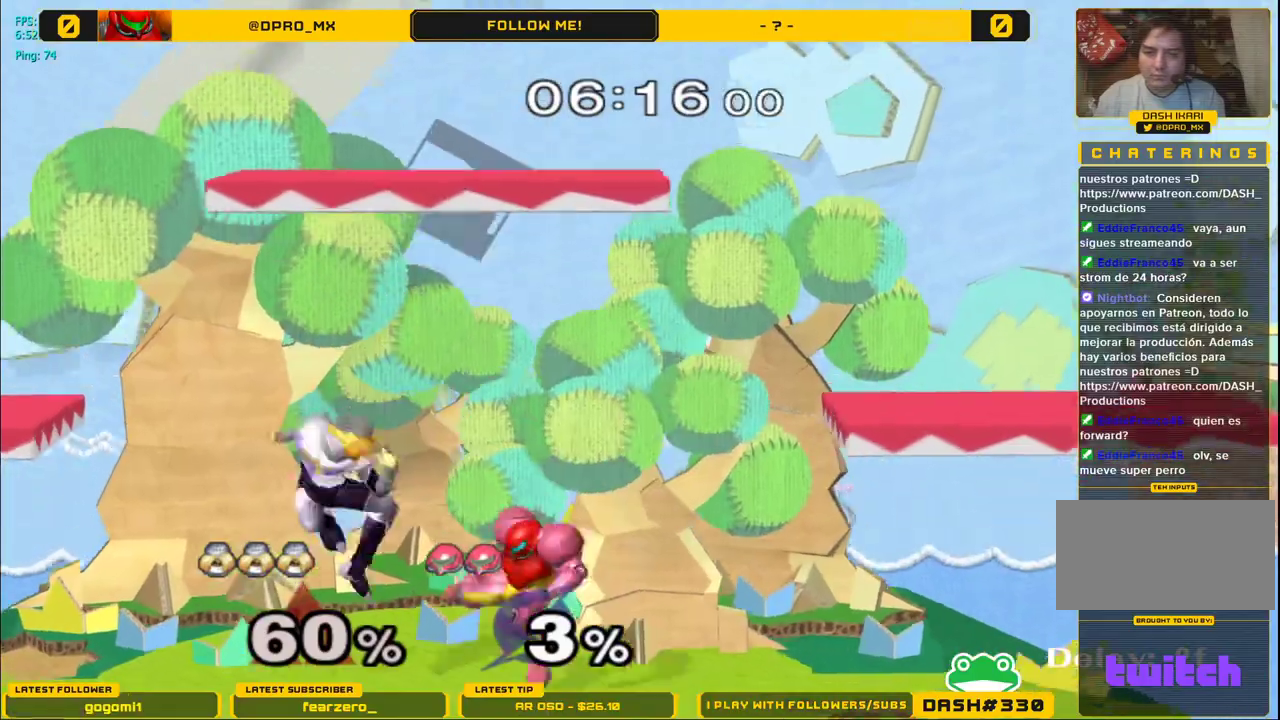
{"buttons": ["L1"], "left_stick": "right", "right_stick": "center", "events": [[17, "left_stick", "right"], [50, "A", "down"], [167, "A", "up"], [167, "L1", "down"]]}
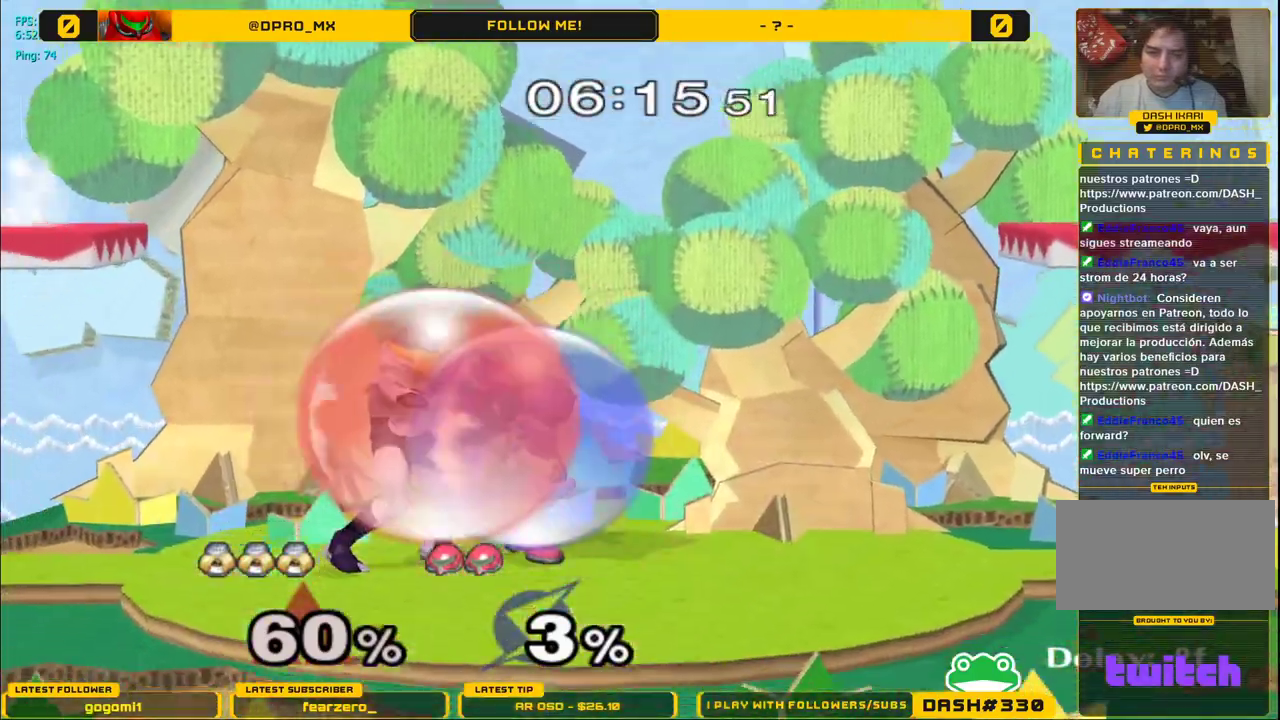
{"buttons": ["L1"], "left_stick": "center", "right_stick": "down", "events": [[117, "A", "down"], [200, "A", "up"], [267, "A", "down"], [350, "A", "up"], [367, "left_stick", "center"], [417, "right_stick", "down"]]}
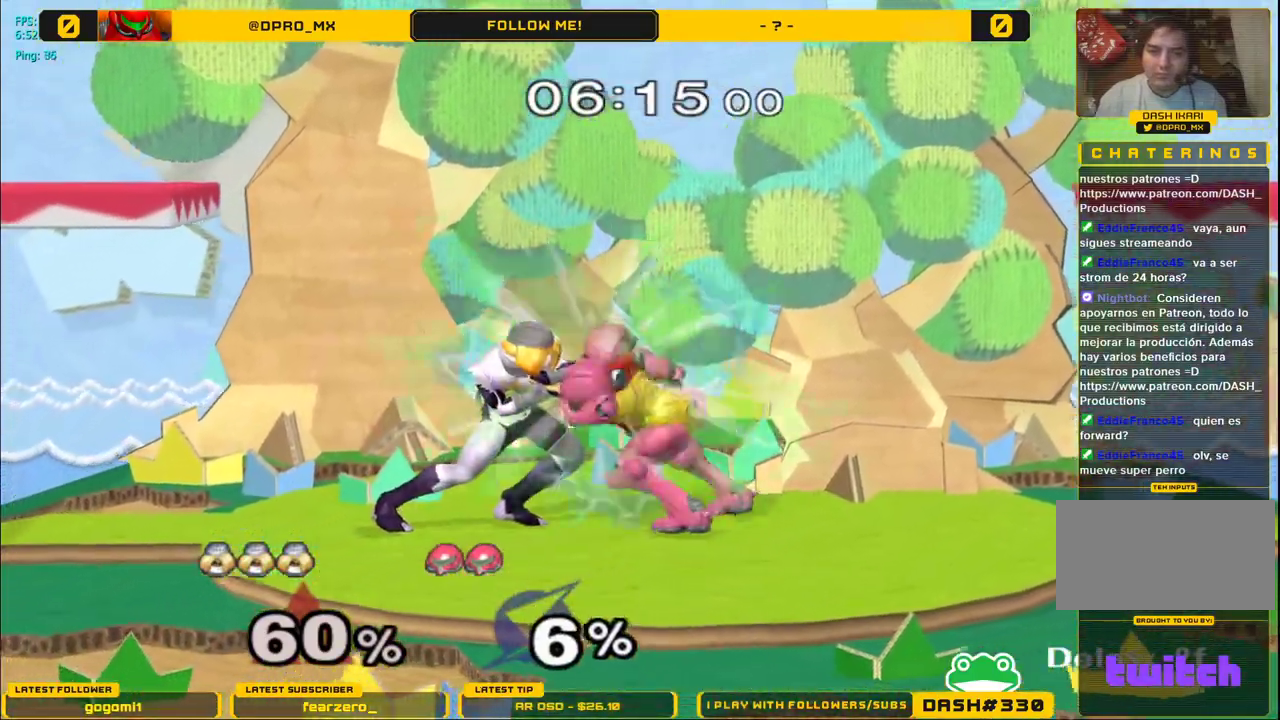
{"buttons": [], "left_stick": "center", "right_stick": "down", "events": [[67, "L1", "up"]]}
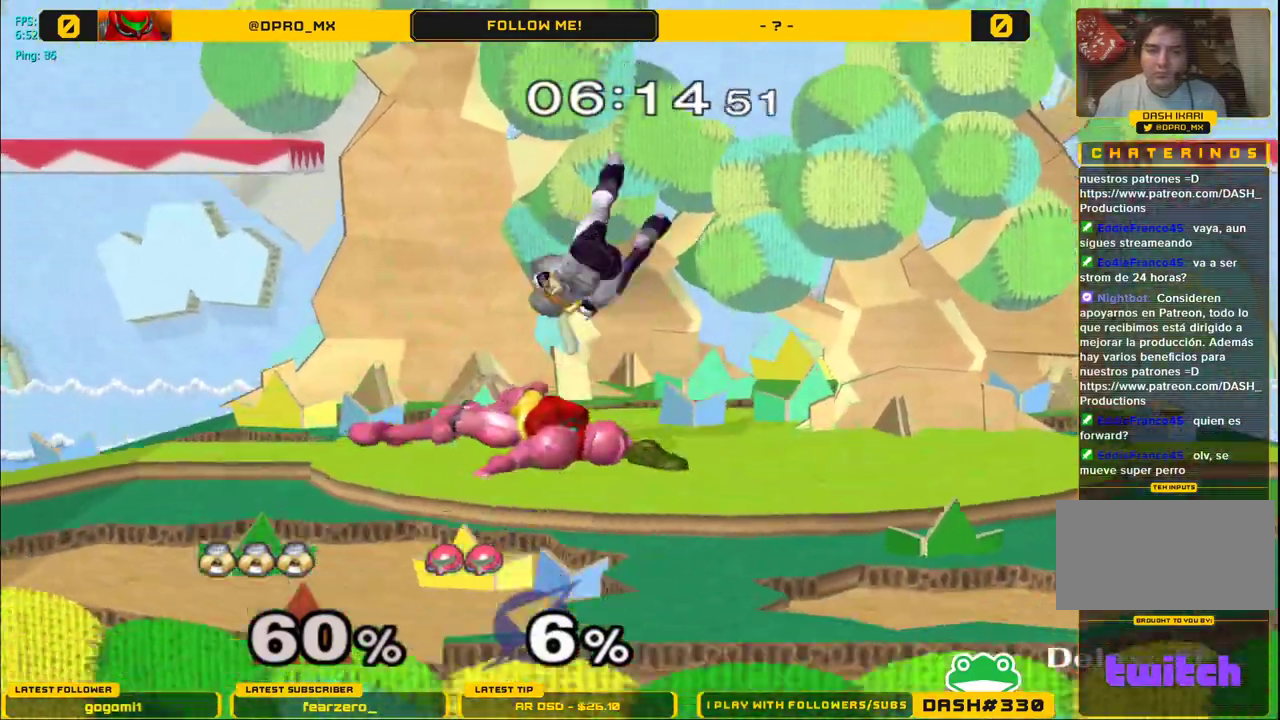
{"buttons": [], "left_stick": "center", "right_stick": "center", "events": [[300, "right_stick", "center"]]}
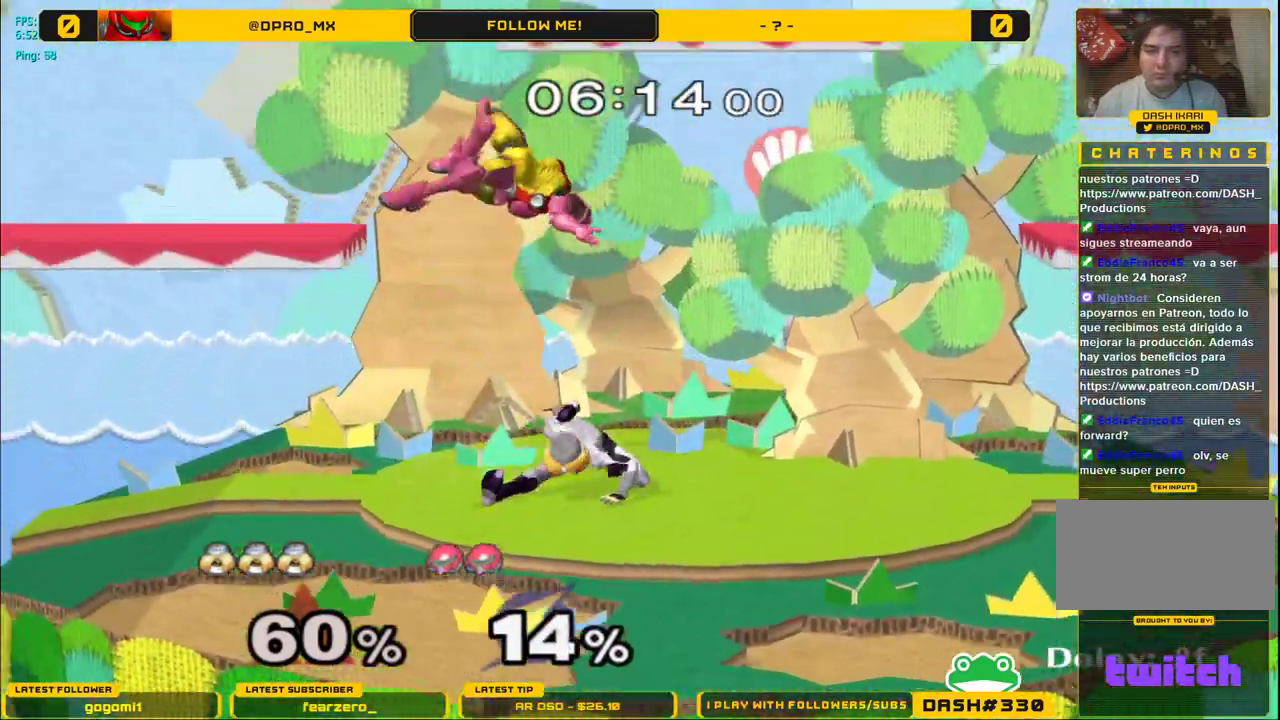
{"buttons": [], "left_stick": "center", "right_stick": "center", "events": [[233, "Y", "down"], [267, "Y", "up"], [333, "A", "down"], [483, "A", "up"]]}
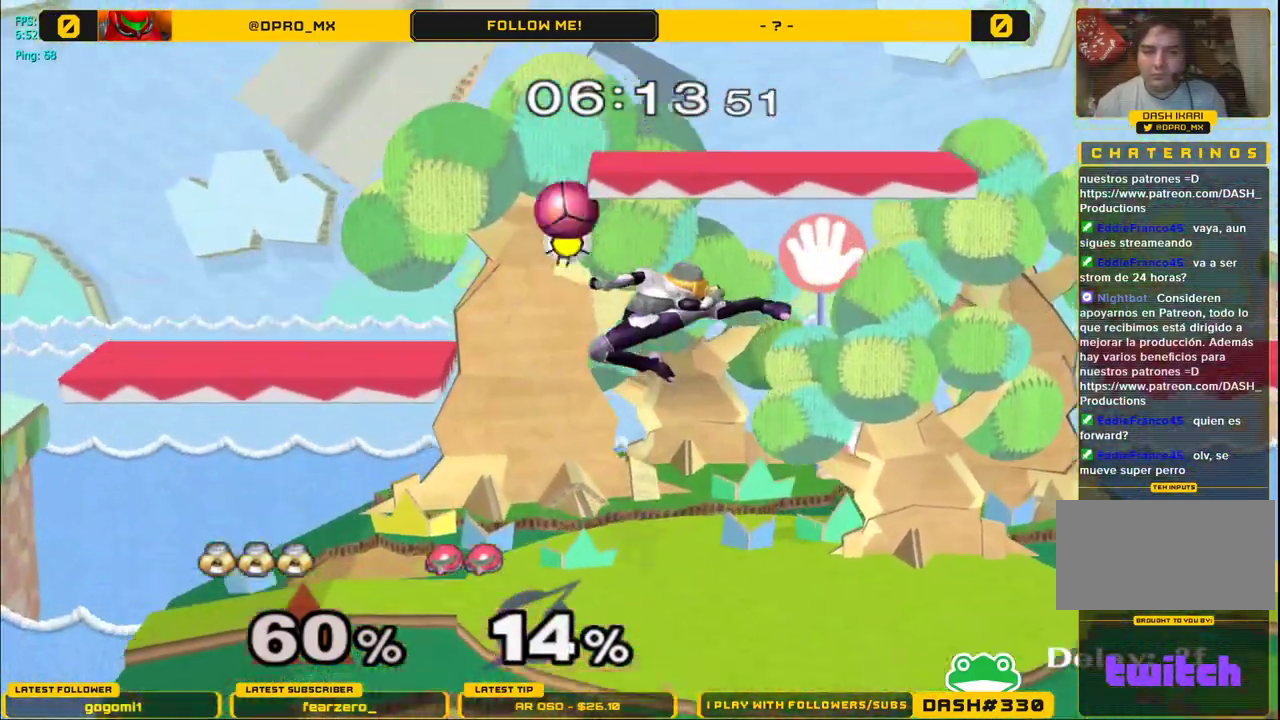
{"buttons": [], "left_stick": "left", "right_stick": "center", "events": [[17, "left_stick", "right"], [67, "A", "down"], [167, "left_stick", "down-right"], [200, "A", "up"], [267, "L1", "down"], [317, "left_stick", "center"], [333, "L1", "up"], [483, "left_stick", "left"]]}
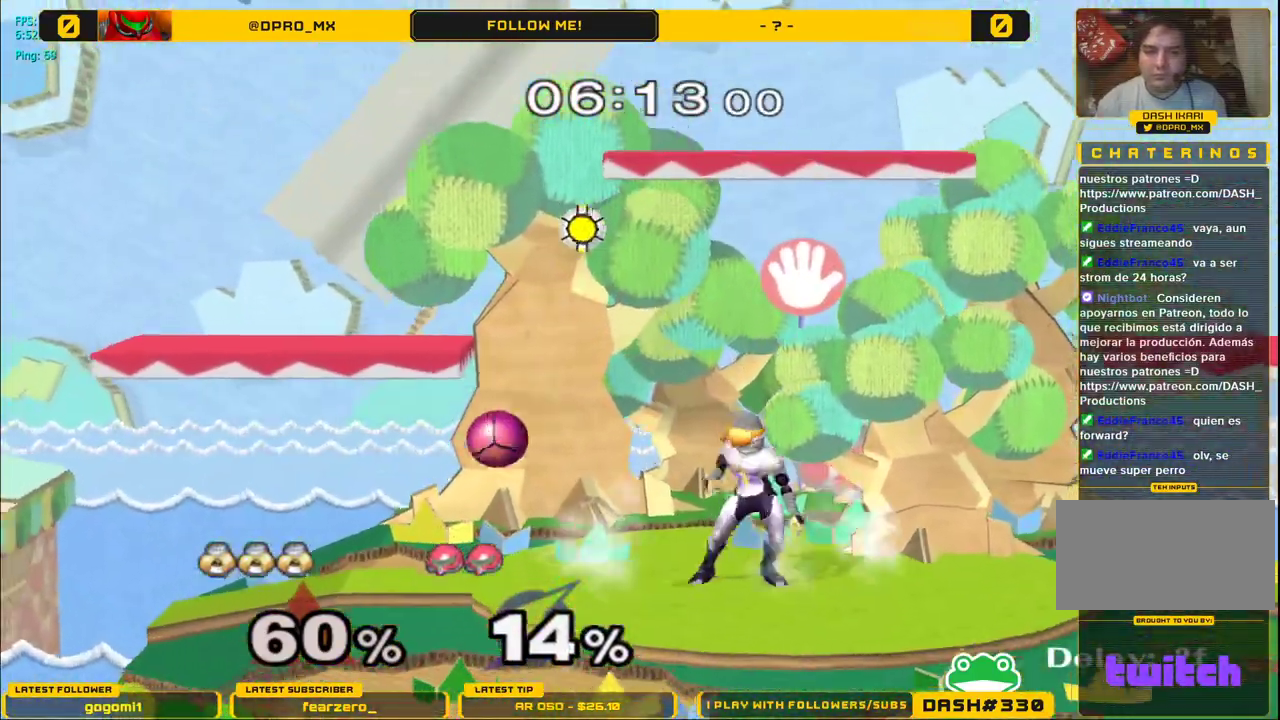
{"buttons": [], "left_stick": "center", "right_stick": "center", "events": [[33, "A", "down"], [83, "A", "up"], [200, "left_stick", "center"]]}
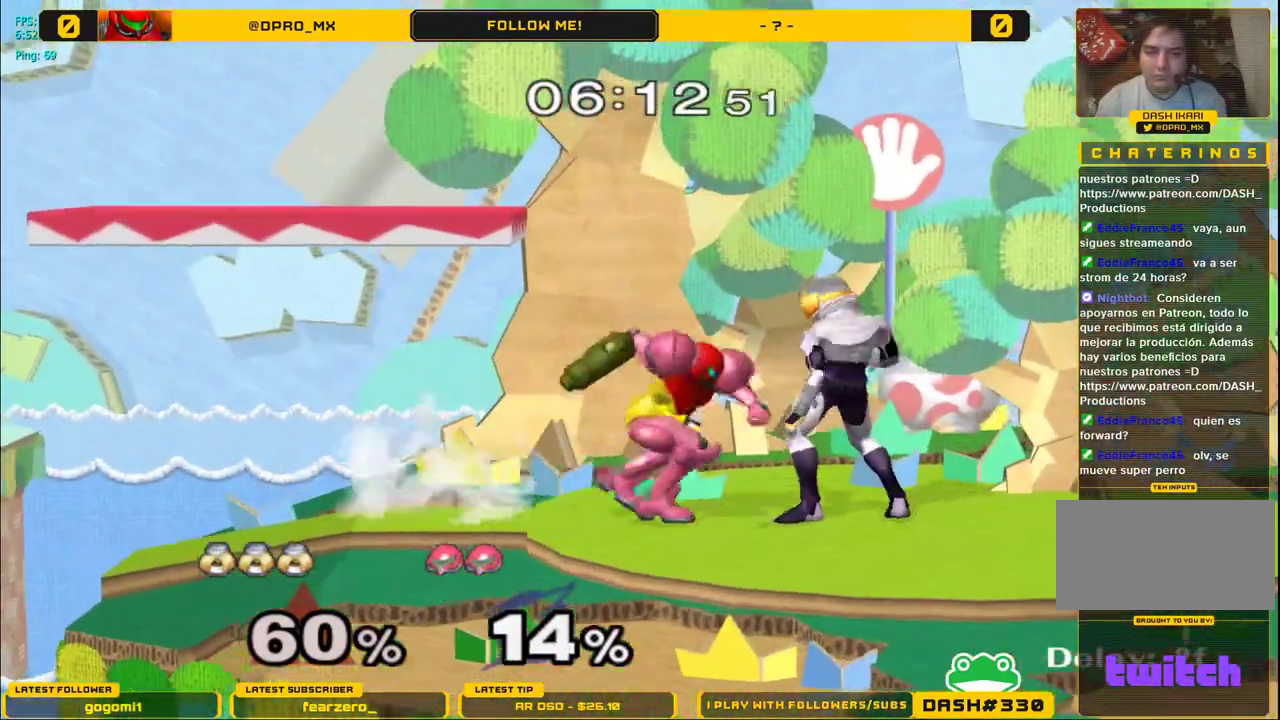
{"buttons": [], "left_stick": "center", "right_stick": "center", "events": [[33, "Y", "down"], [83, "left_stick", "right"], [233, "Y", "up"], [250, "left_stick", "left"], [350, "left_stick", "up-right"], [500, "left_stick", "center"]]}
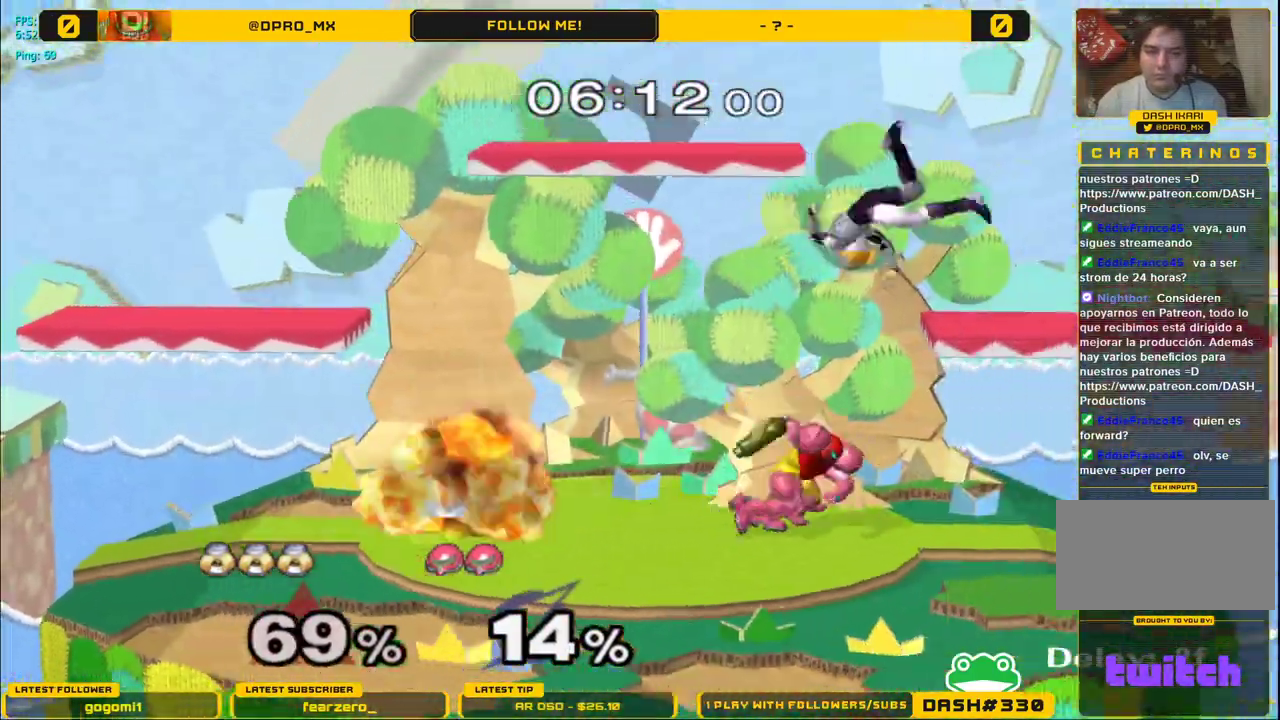
{"buttons": ["L1"], "left_stick": "up-left", "right_stick": "center", "events": [[133, "left_stick", "up-right"], [150, "L1", "down"], [217, "left_stick", "up"], [433, "left_stick", "up-left"]]}
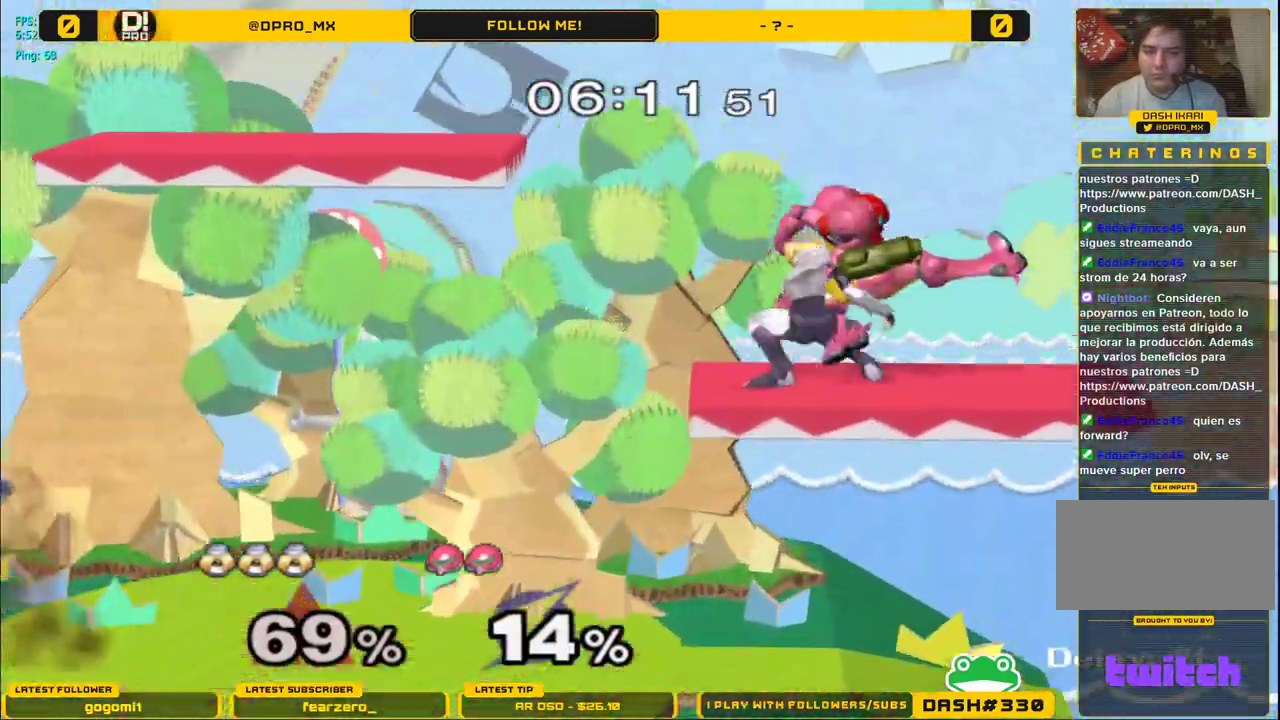
{"buttons": [], "left_stick": "center", "right_stick": "center", "events": [[117, "left_stick", "left"], [483, "L1", "up"], [483, "left_stick", "center"]]}
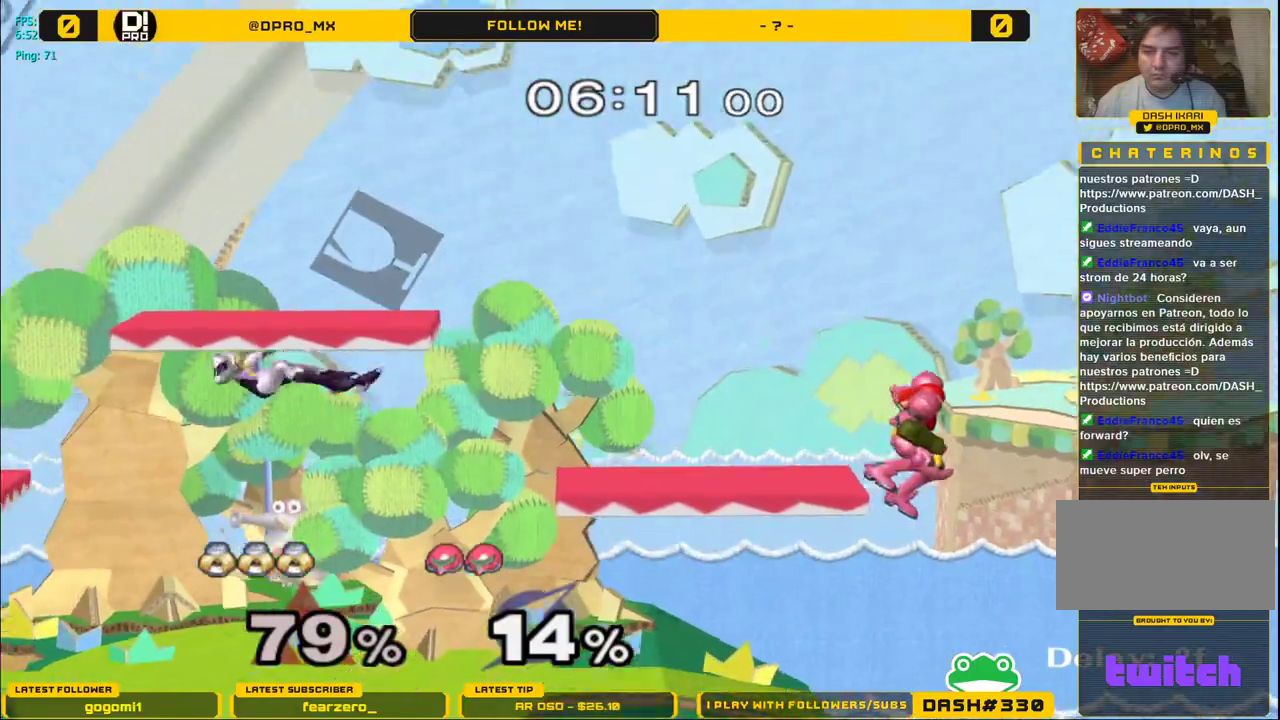
{"buttons": ["Y"], "left_stick": "right", "right_stick": "center", "events": [[50, "L1", "down"], [233, "L1", "up"], [233, "left_stick", "right"], [283, "Y", "down"], [367, "Y", "up"], [433, "Y", "down"]]}
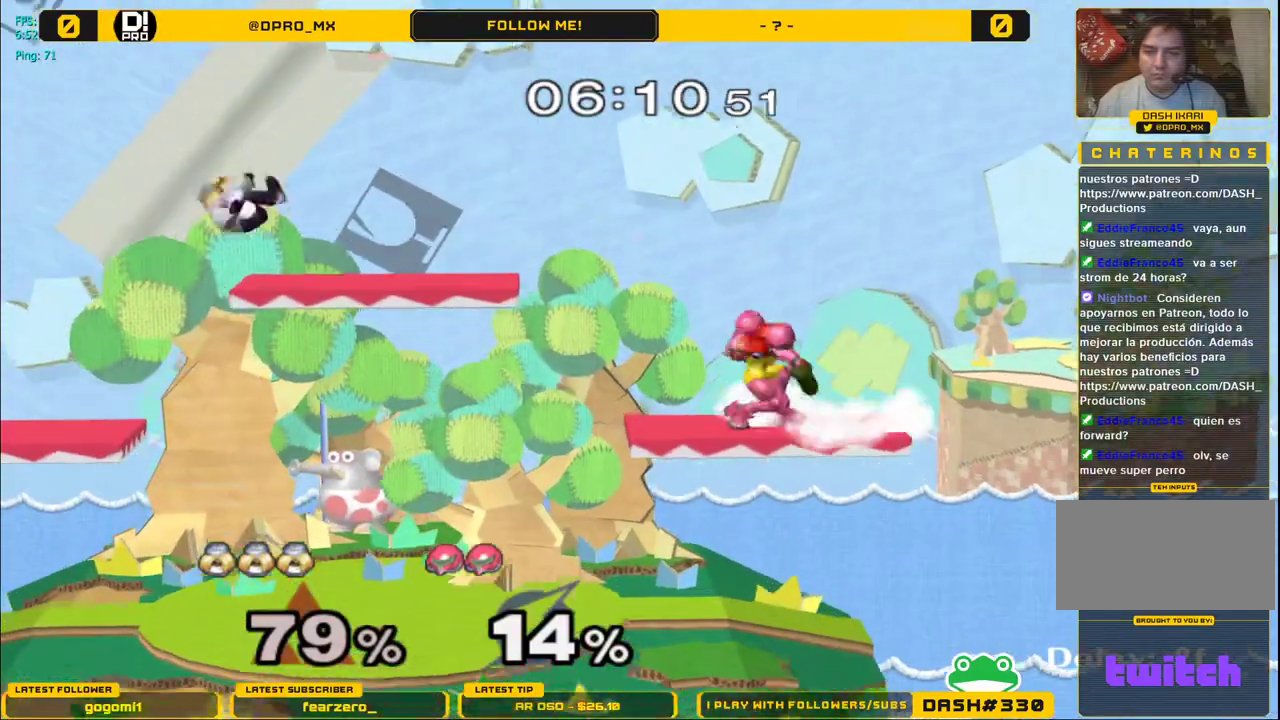
{"buttons": [], "left_stick": "right", "right_stick": "center", "events": [[50, "left_stick", "down-right"], [67, "R1", "down"], [67, "Y", "up"], [233, "left_stick", "center"], [250, "R1", "up"], [367, "left_stick", "right"]]}
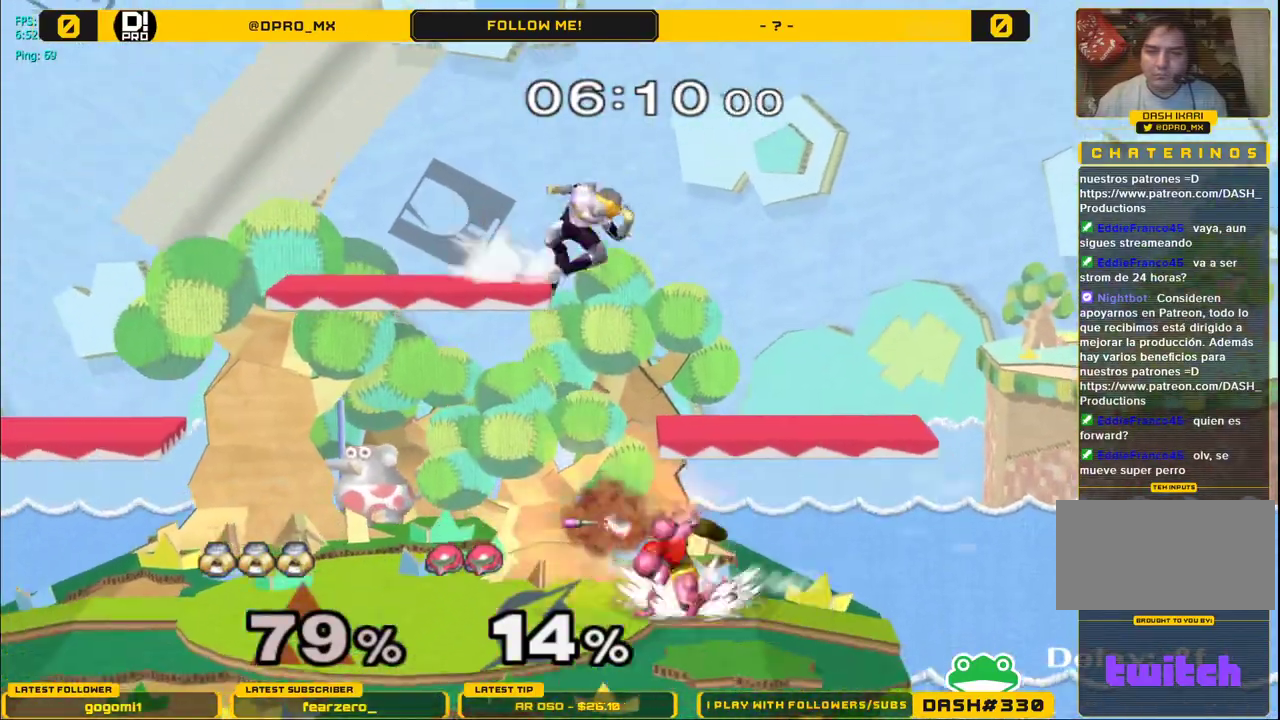
{"buttons": ["L1"], "left_stick": "down", "right_stick": "center", "events": [[100, "left_stick", "down"], [150, "right_stick", "down-right"], [300, "L1", "down"], [300, "right_stick", "center"]]}
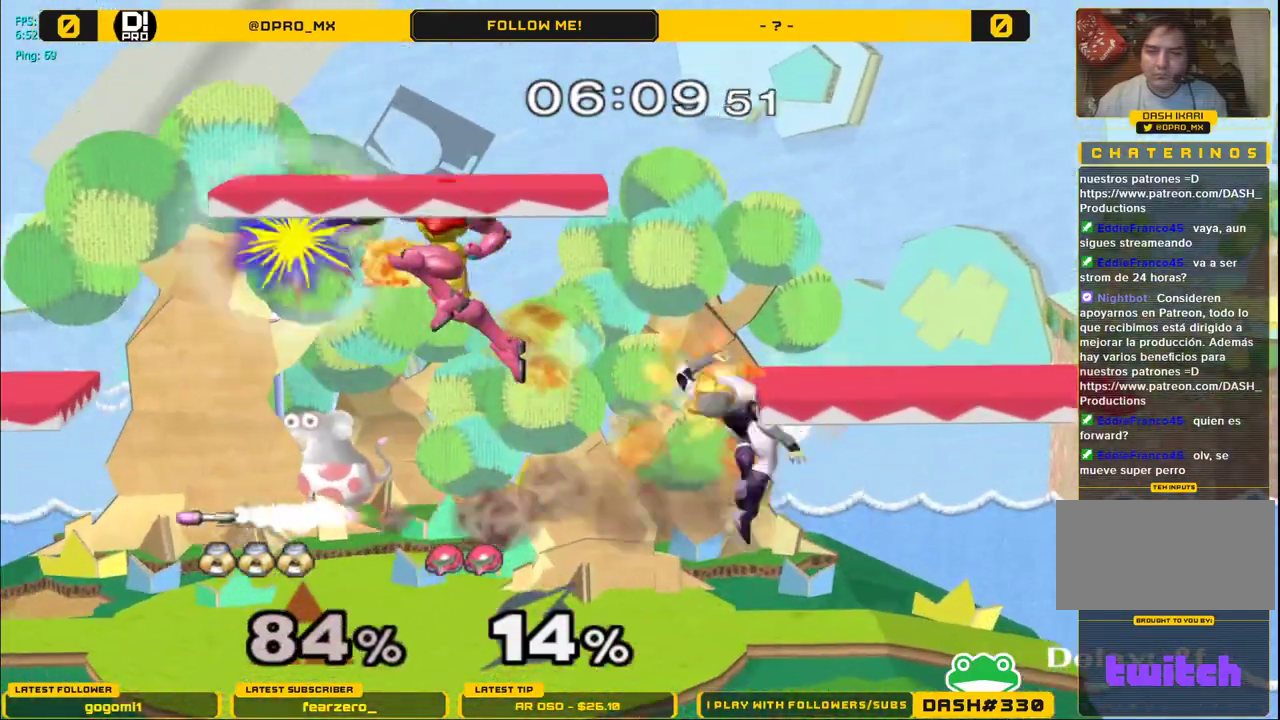
{"buttons": ["L1"], "left_stick": "up", "right_stick": "center", "events": [[67, "left_stick", "down-left"], [183, "left_stick", "center"], [333, "left_stick", "up"]]}
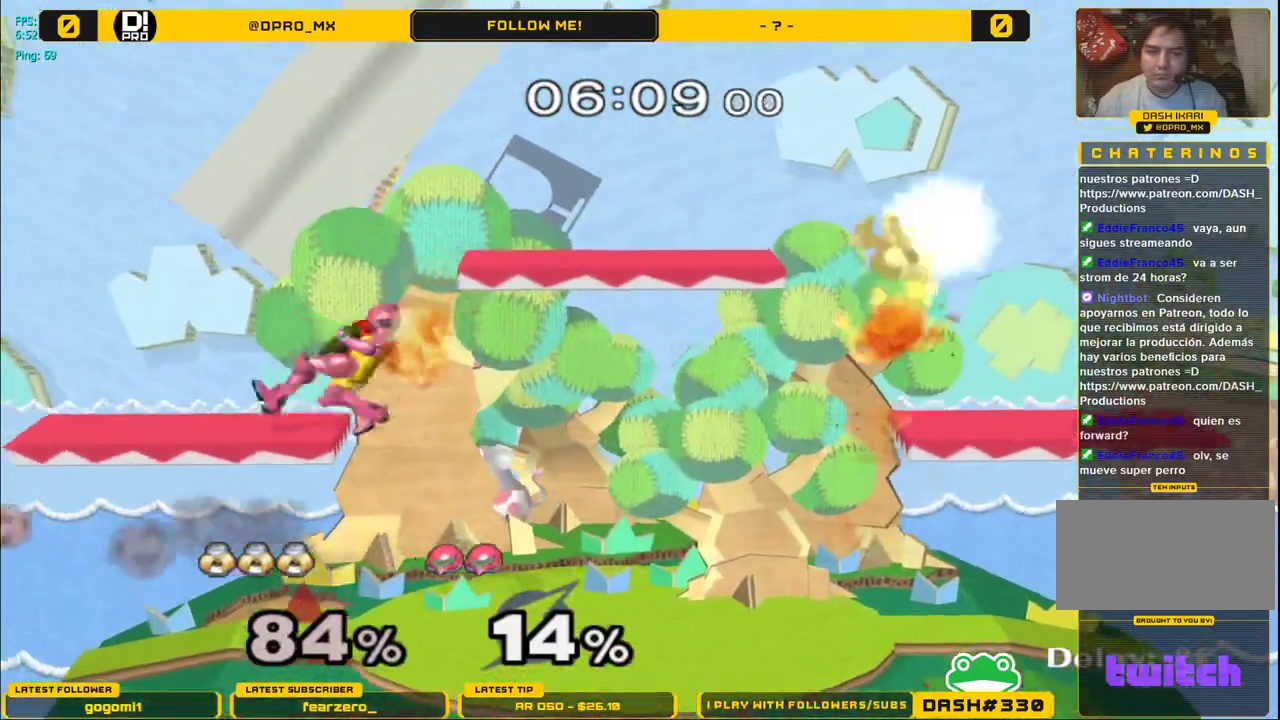
{"buttons": [], "left_stick": "down-left", "right_stick": "center", "events": [[217, "L1", "up"], [317, "left_stick", "right"], [383, "left_stick", "down"], [467, "left_stick", "down-left"]]}
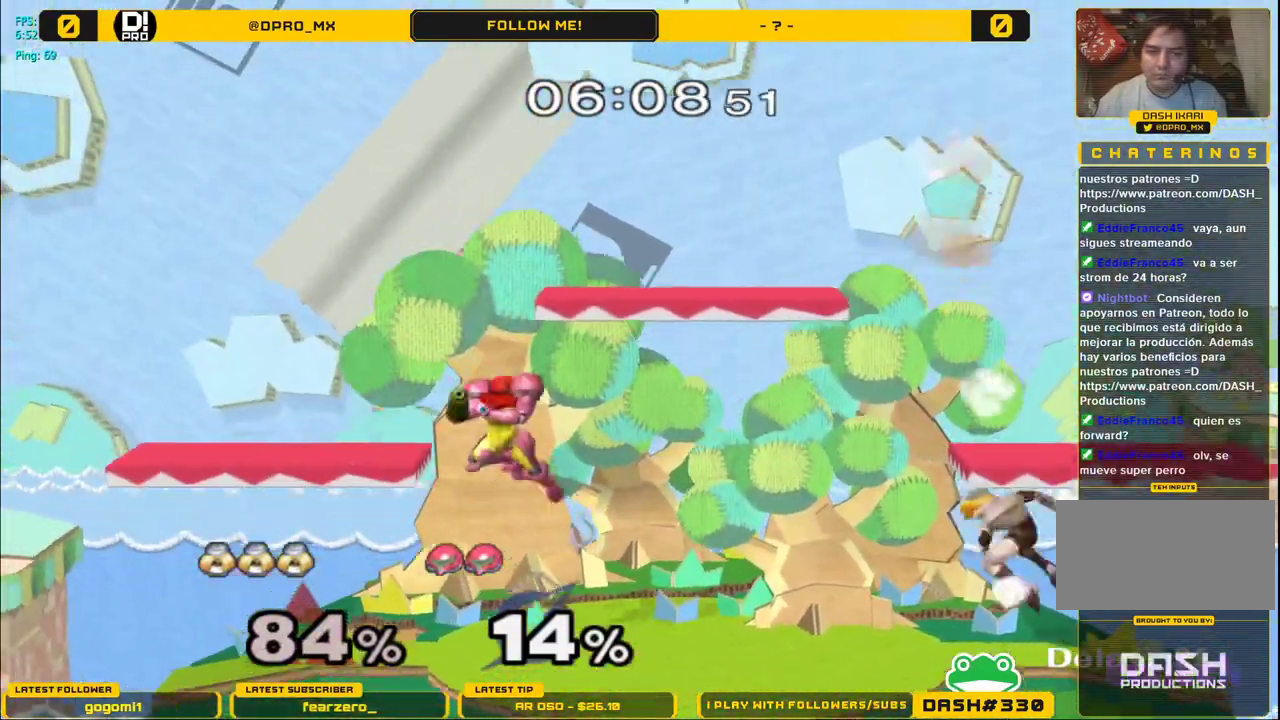
{"buttons": [], "left_stick": "left", "right_stick": "center", "events": [[33, "left_stick", "center"], [150, "left_stick", "left"], [317, "right_stick", "up-left"], [433, "right_stick", "center"]]}
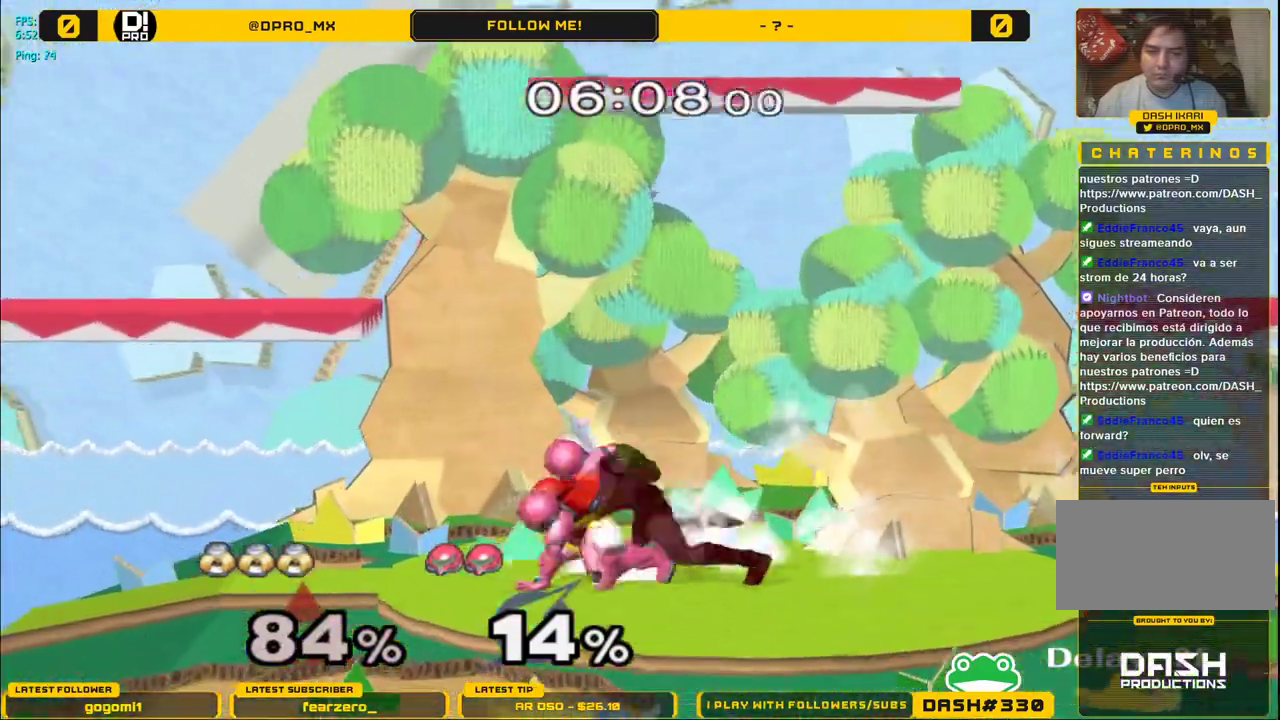
{"buttons": ["Y", "L1"], "left_stick": "down", "right_stick": "center", "events": [[183, "left_stick", "down"], [350, "L1", "down"], [467, "Y", "down"]]}